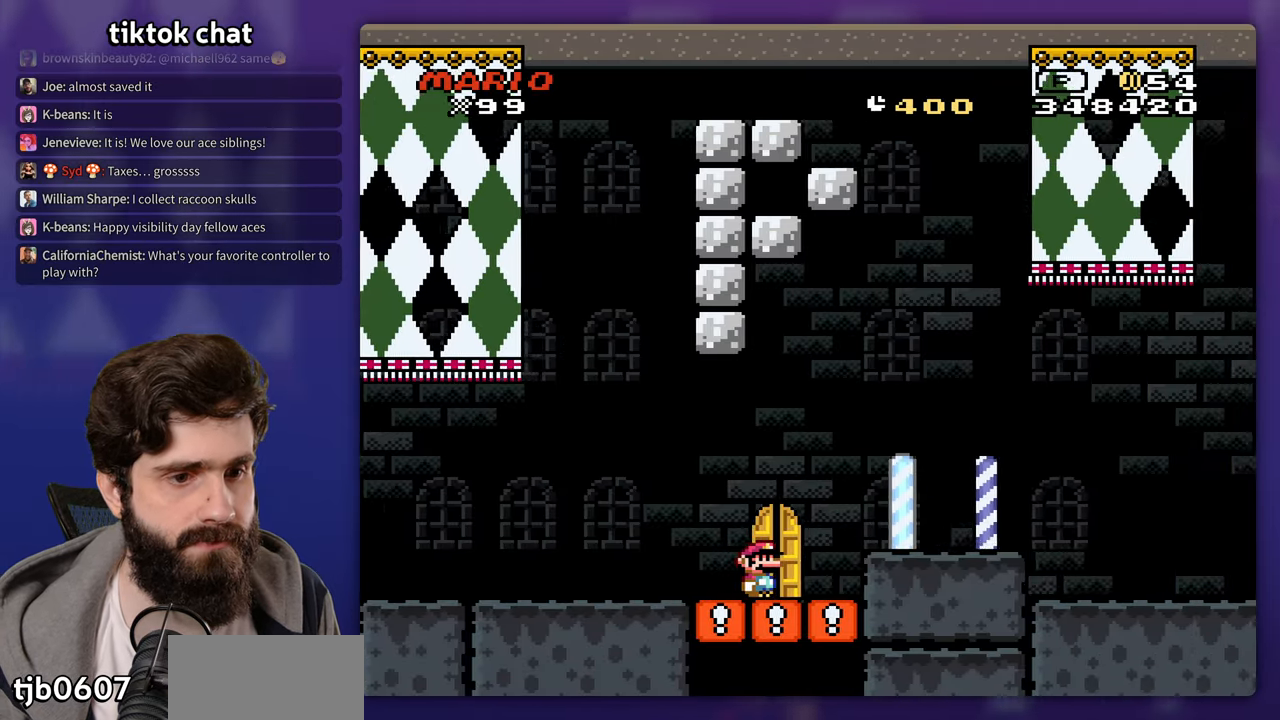
Gameplay with a controller (Nintendo layout); each line is a JSON object with the inputs held at the frame after it. "events" lists button and stick changes between this image and that frame as [ms after this image, input, new state], when the widget could be followed in between. Not read: A DPAD_RIGHT L3 R3 X Y.
{"buttons": [], "events": [[17, "DPAD_UP", "down"], [33, "DPAD_LEFT", "down"], [167, "DPAD_LEFT", "up"], [167, "DPAD_UP", "up"]]}
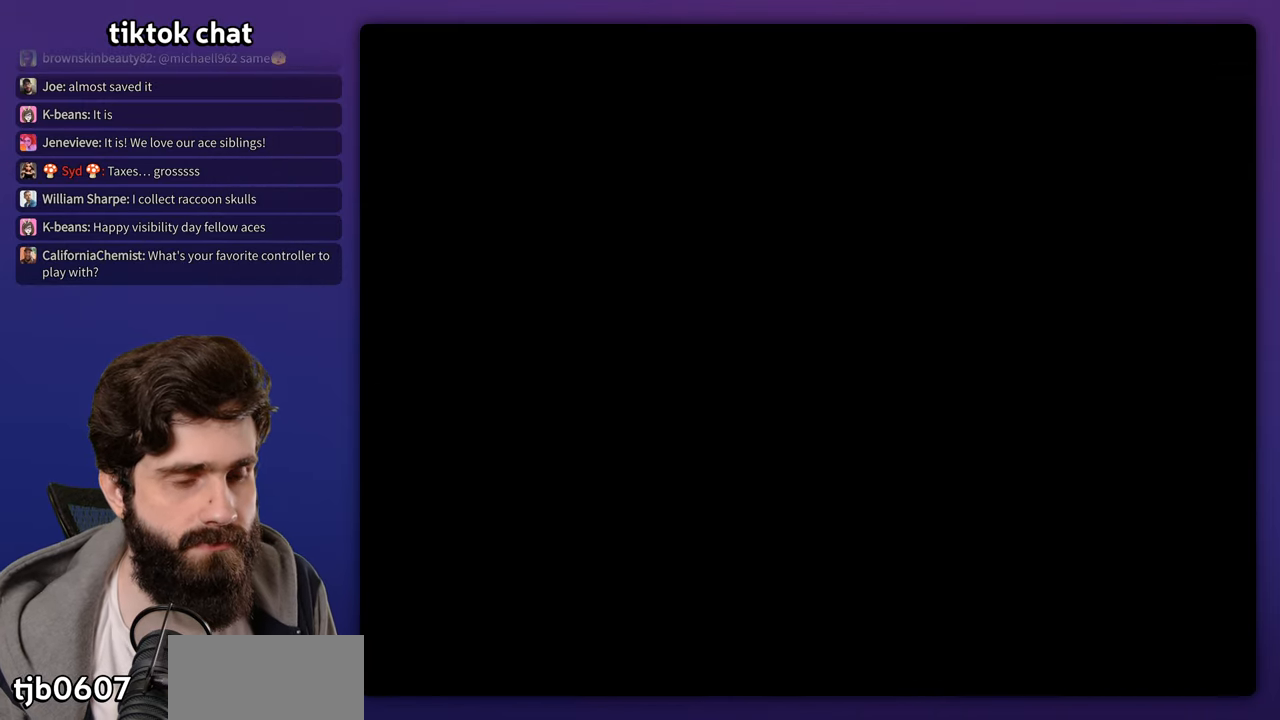
{"buttons": []}
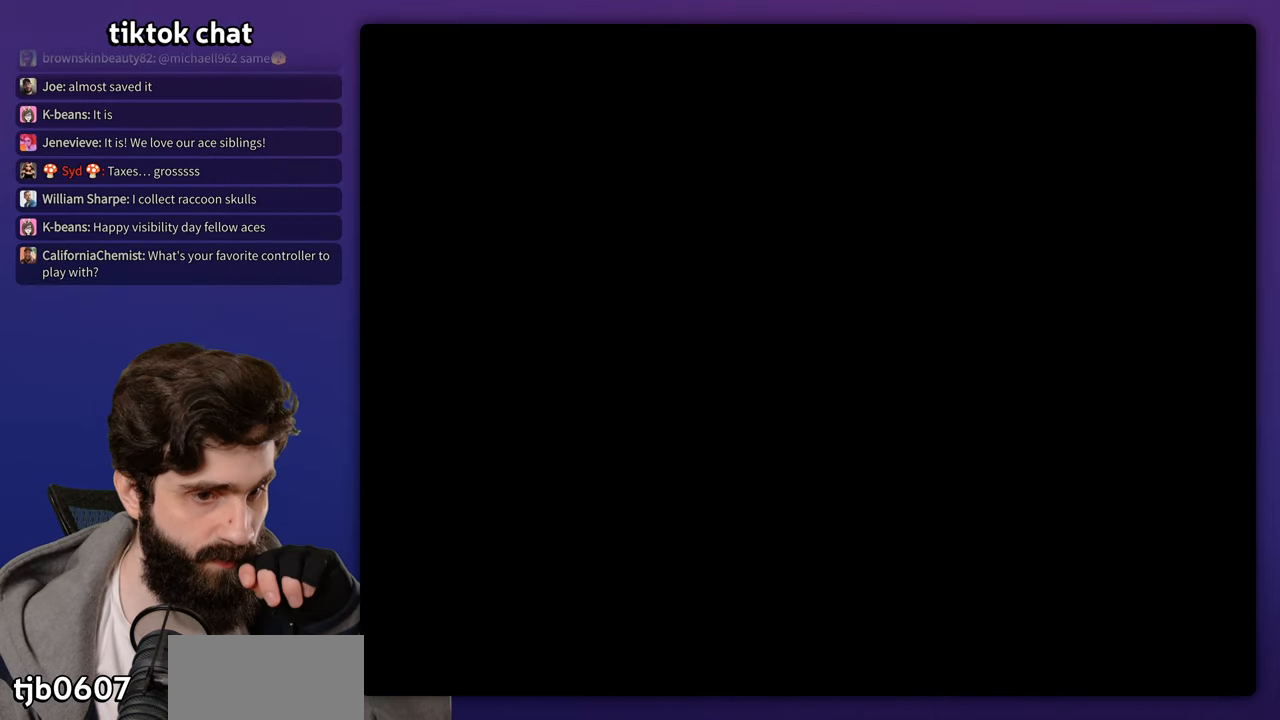
{"buttons": [], "events": []}
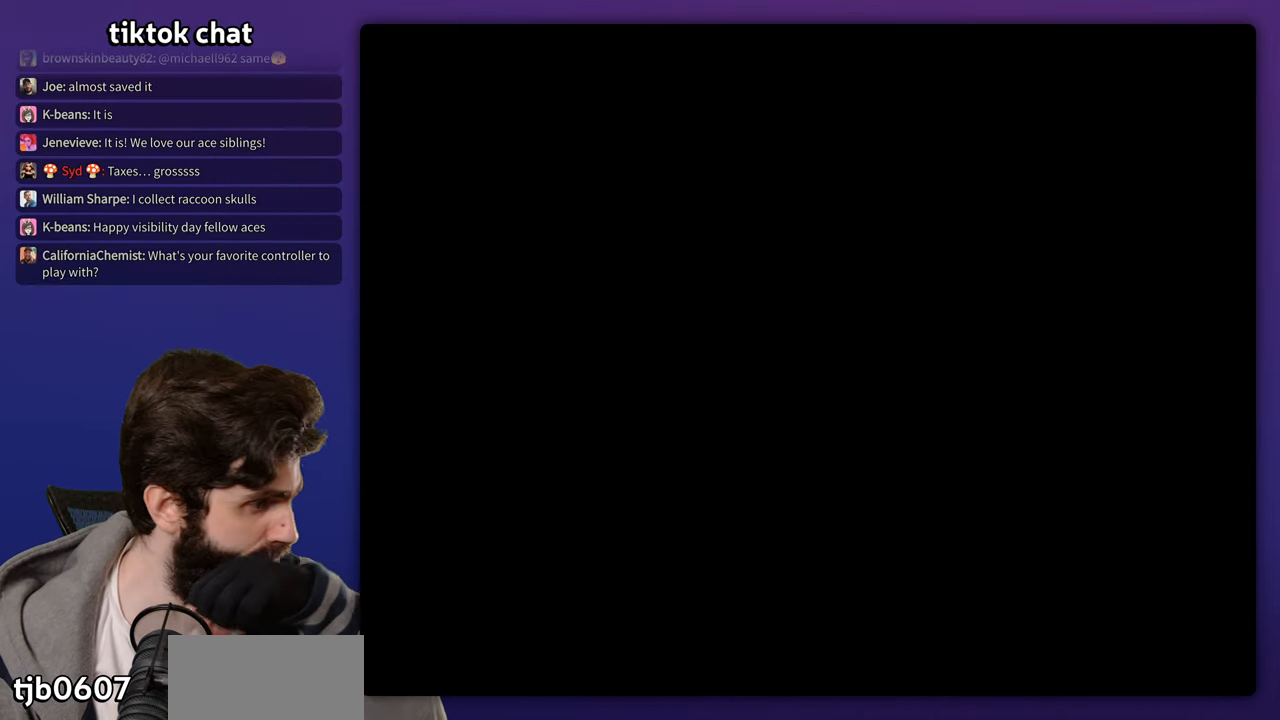
{"buttons": ["START"], "events": [[83, "L1", "down"], [150, "L1", "up"], [483, "START", "down"]]}
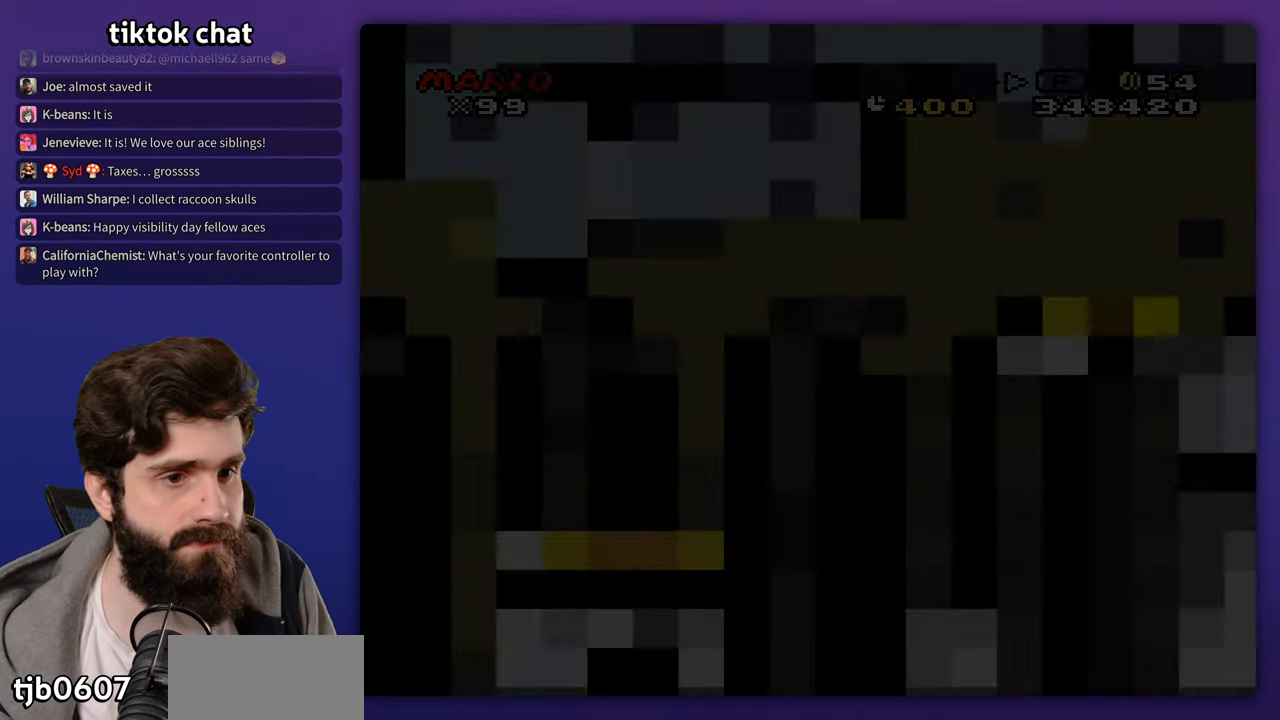
{"buttons": [], "events": [[100, "START", "up"]]}
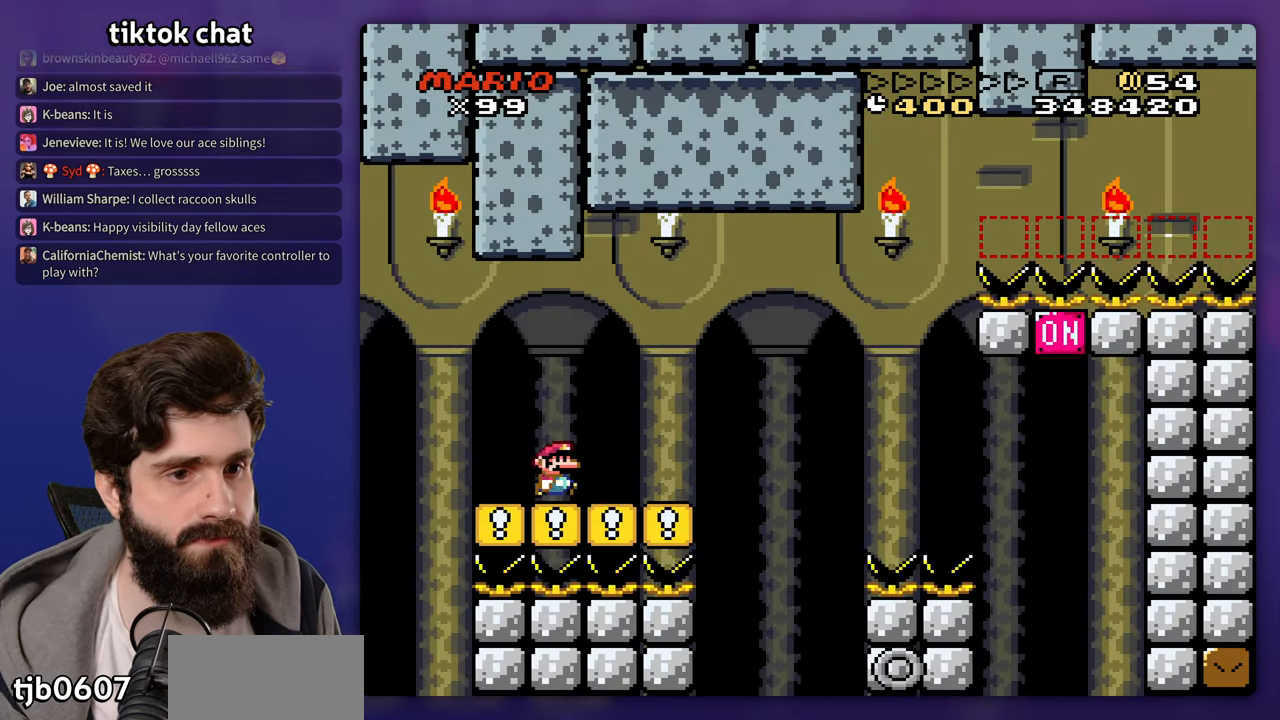
{"buttons": [], "events": []}
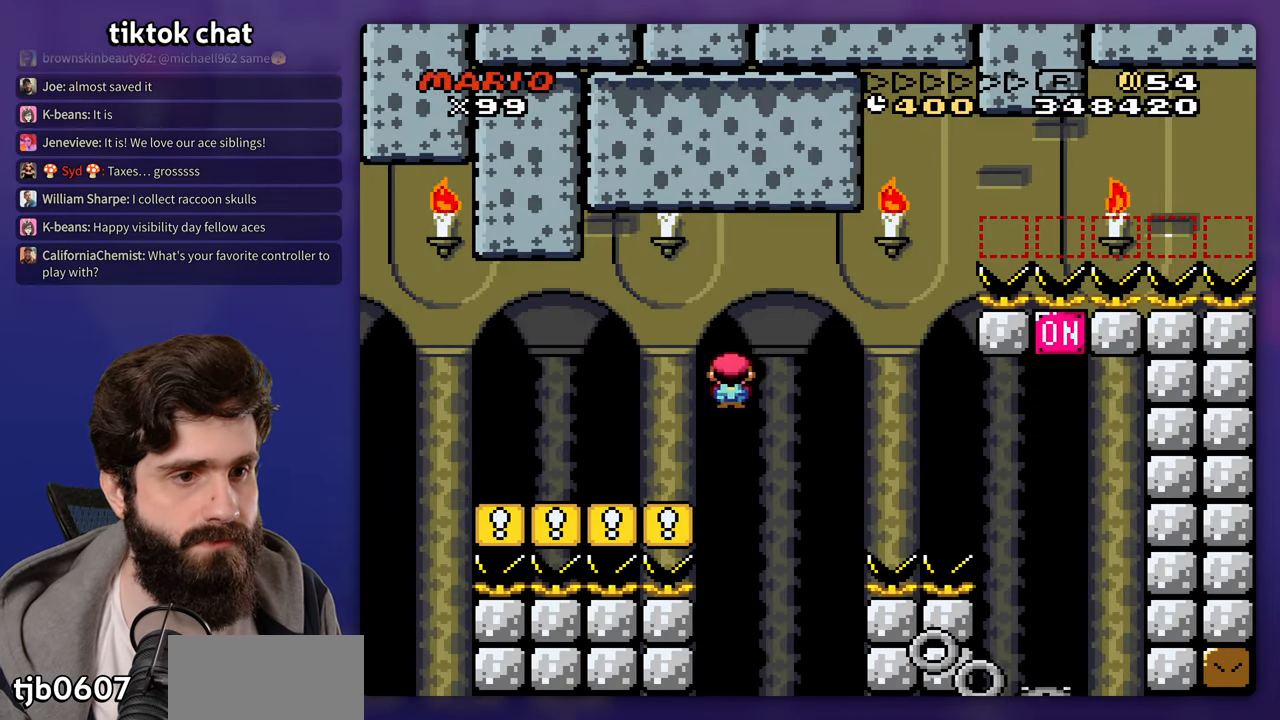
{"buttons": [], "events": []}
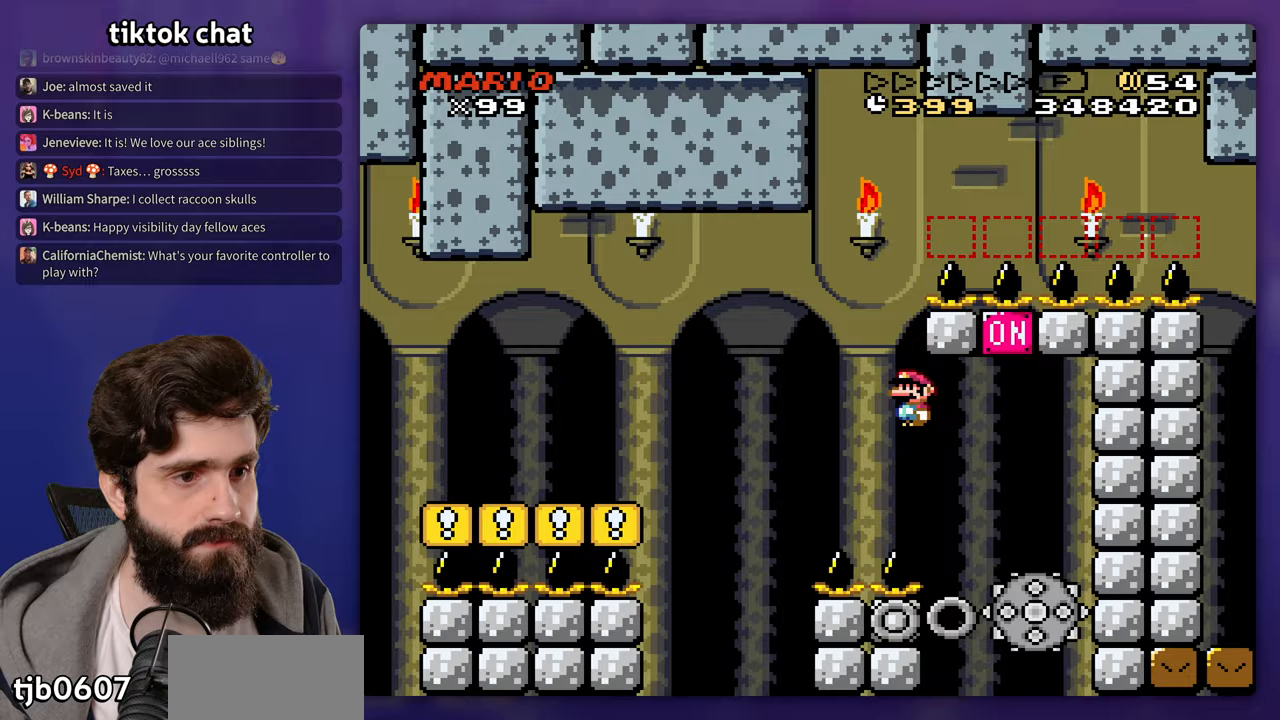
{"buttons": ["DPAD_LEFT"], "events": [[167, "DPAD_LEFT", "down"]]}
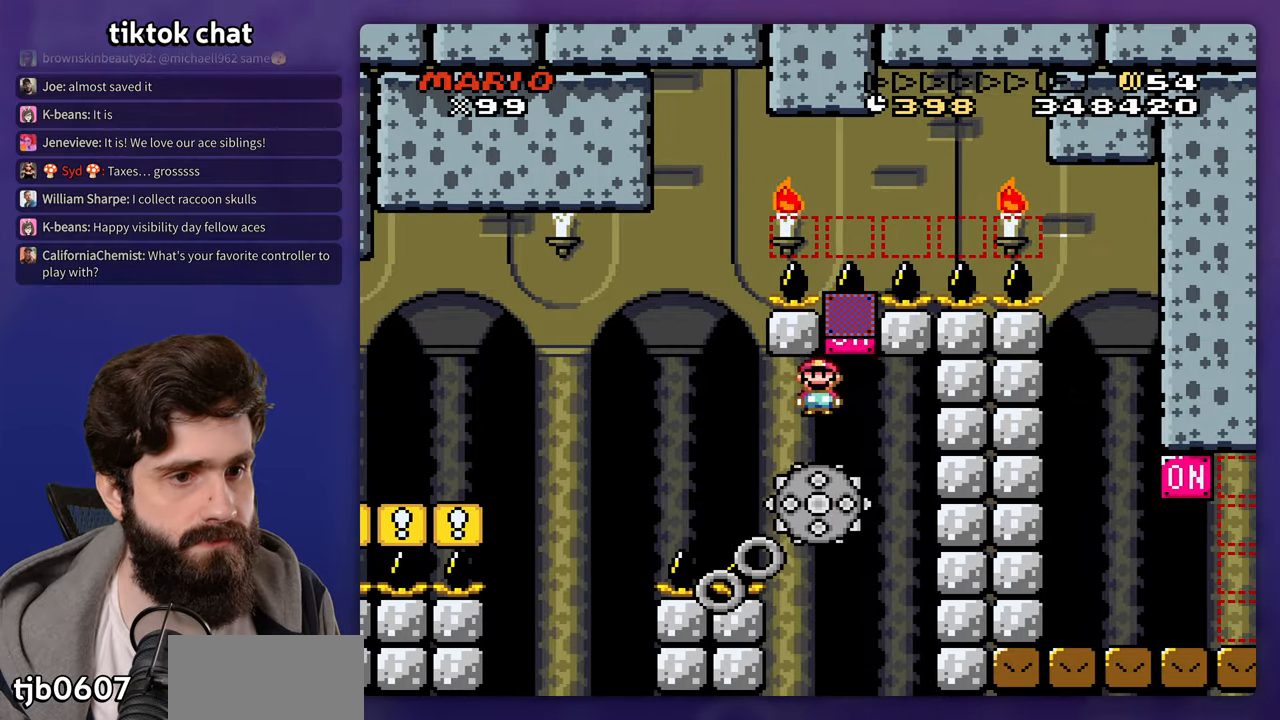
{"buttons": [], "events": [[183, "DPAD_UP", "down"], [217, "DPAD_LEFT", "up"], [217, "DPAD_UP", "up"]]}
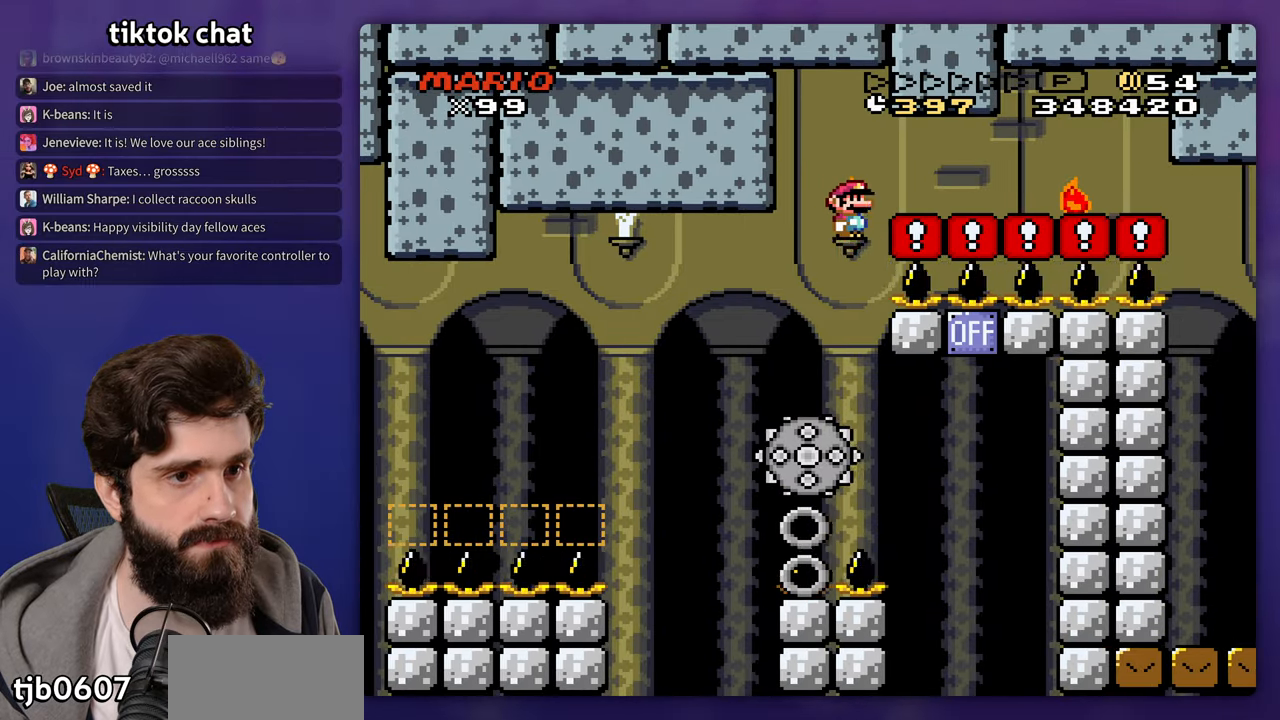
{"buttons": [], "events": []}
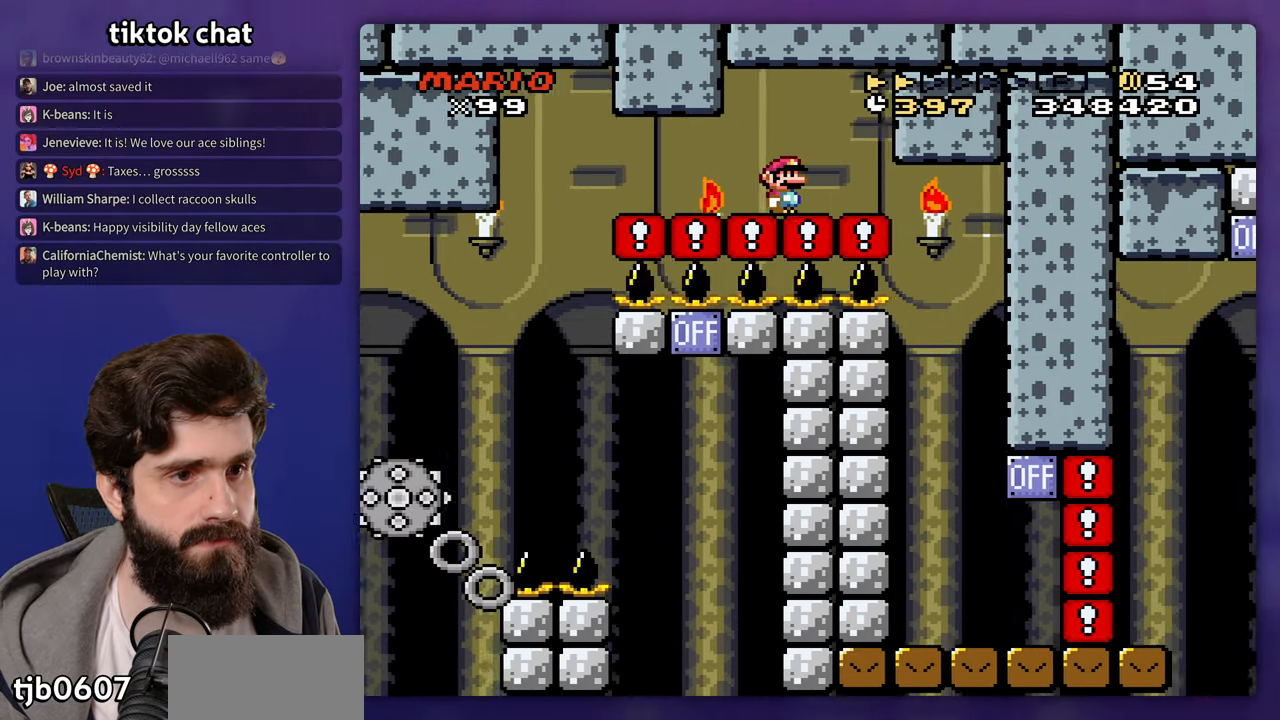
{"buttons": ["DPAD_UP"], "events": [[250, "DPAD_UP", "down"], [267, "DPAD_LEFT", "down"], [267, "DPAD_UP", "up"], [467, "DPAD_UP", "down"], [500, "DPAD_LEFT", "up"]]}
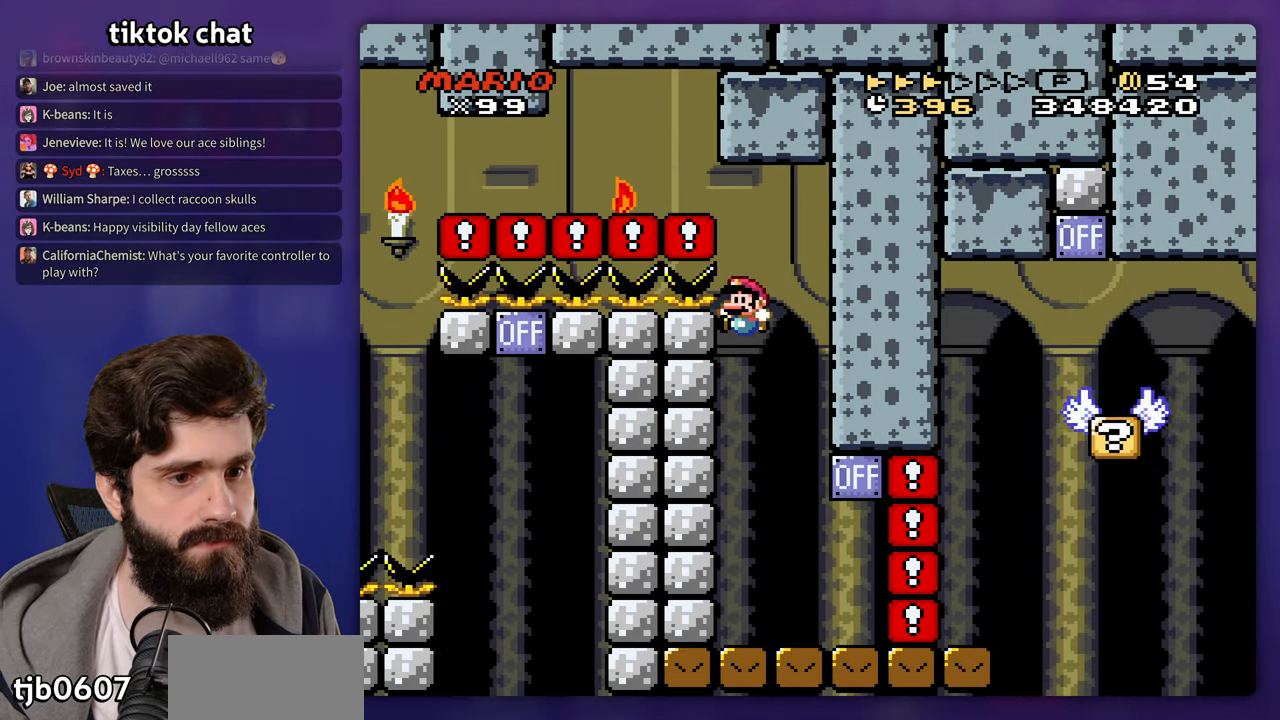
{"buttons": ["B", "DPAD_LEFT"], "events": [[17, "DPAD_UP", "up"], [450, "B", "down"], [450, "DPAD_UP", "down"], [467, "DPAD_LEFT", "down"], [483, "DPAD_UP", "up"]]}
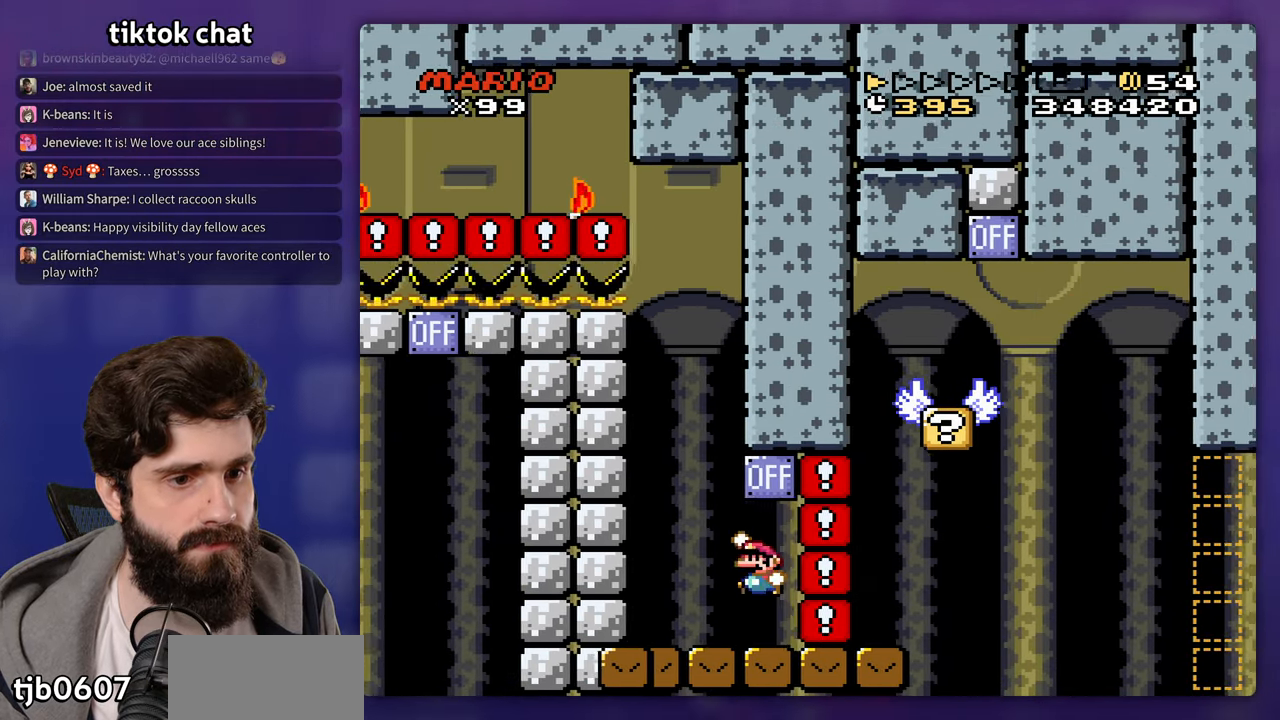
{"buttons": ["B", "DPAD_LEFT"], "events": [[83, "B", "up"], [83, "DPAD_UP", "down"], [100, "DPAD_LEFT", "up"], [117, "DPAD_UP", "up"], [400, "B", "down"], [450, "DPAD_LEFT", "down"]]}
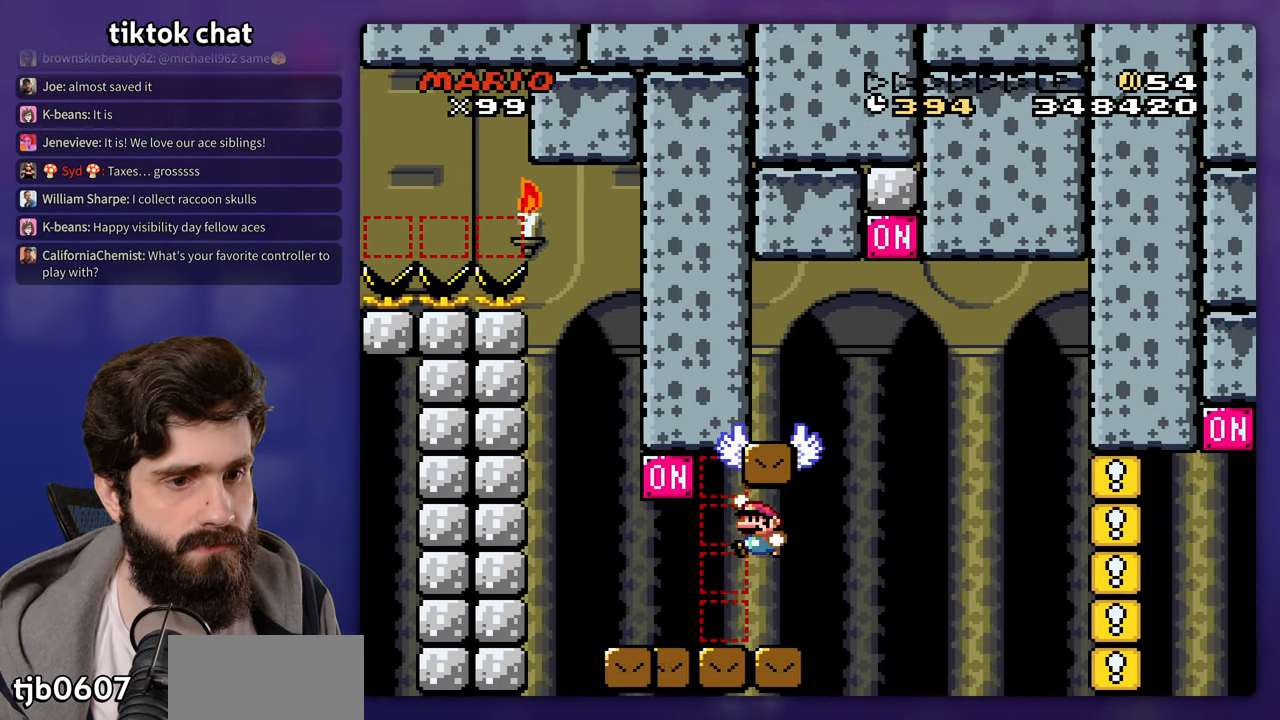
{"buttons": ["B", "DPAD_LEFT"], "events": [[33, "B", "up"], [83, "DPAD_UP", "down"], [100, "DPAD_LEFT", "up"], [117, "DPAD_UP", "up"], [333, "B", "down"], [367, "DPAD_UP", "down"], [400, "DPAD_LEFT", "down"], [400, "DPAD_UP", "up"]]}
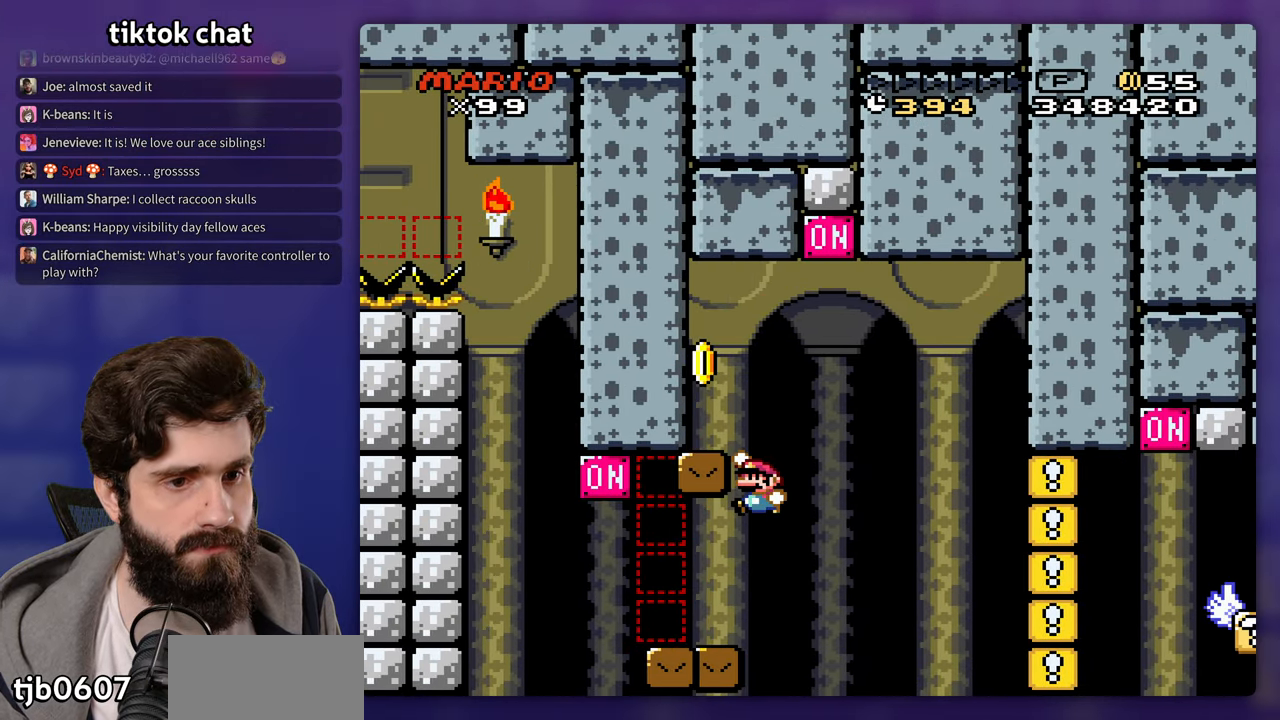
{"buttons": ["B"], "events": [[200, "B", "up"], [217, "DPAD_UP", "down"], [267, "DPAD_LEFT", "up"], [283, "DPAD_UP", "up"], [467, "B", "down"]]}
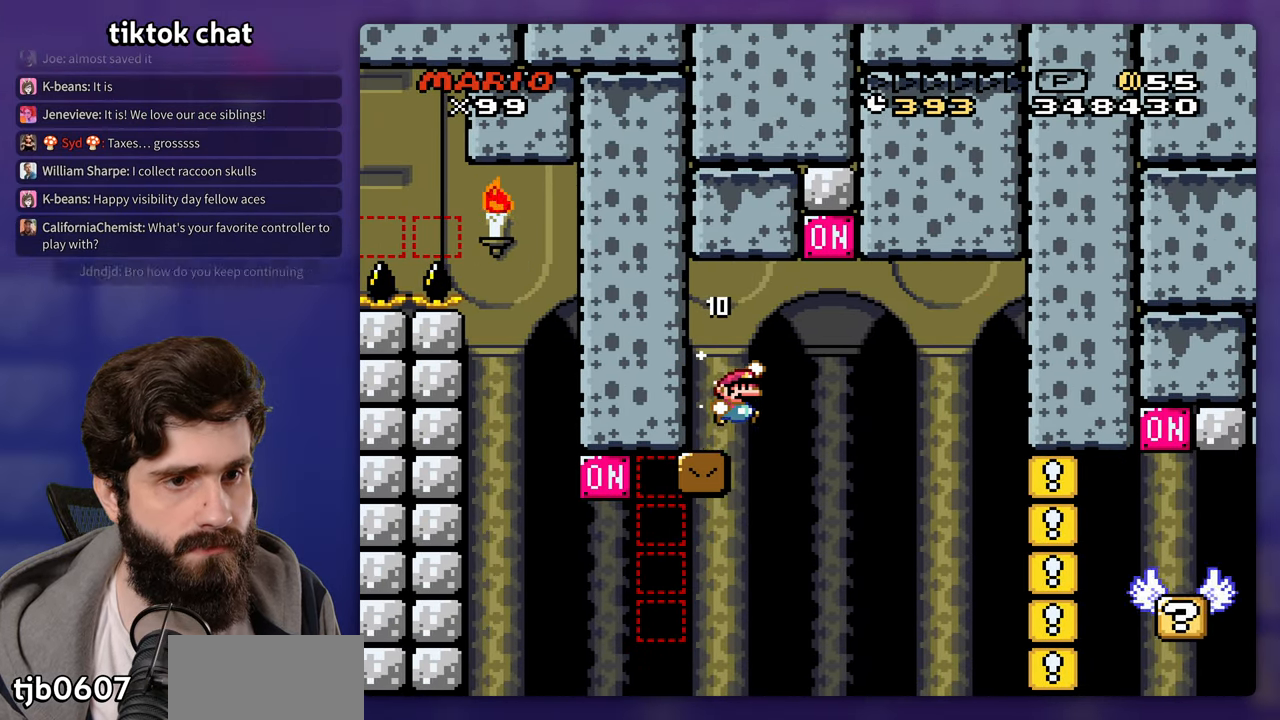
{"buttons": [], "events": [[350, "B", "up"]]}
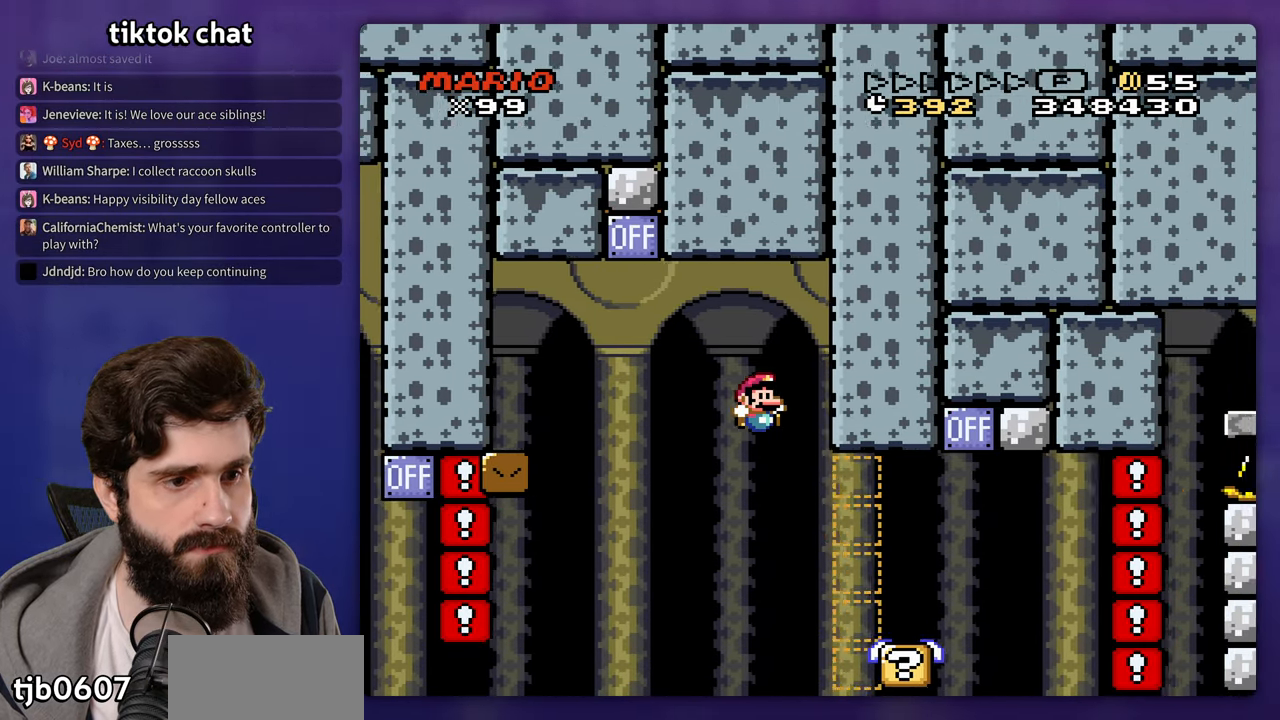
{"buttons": [], "events": []}
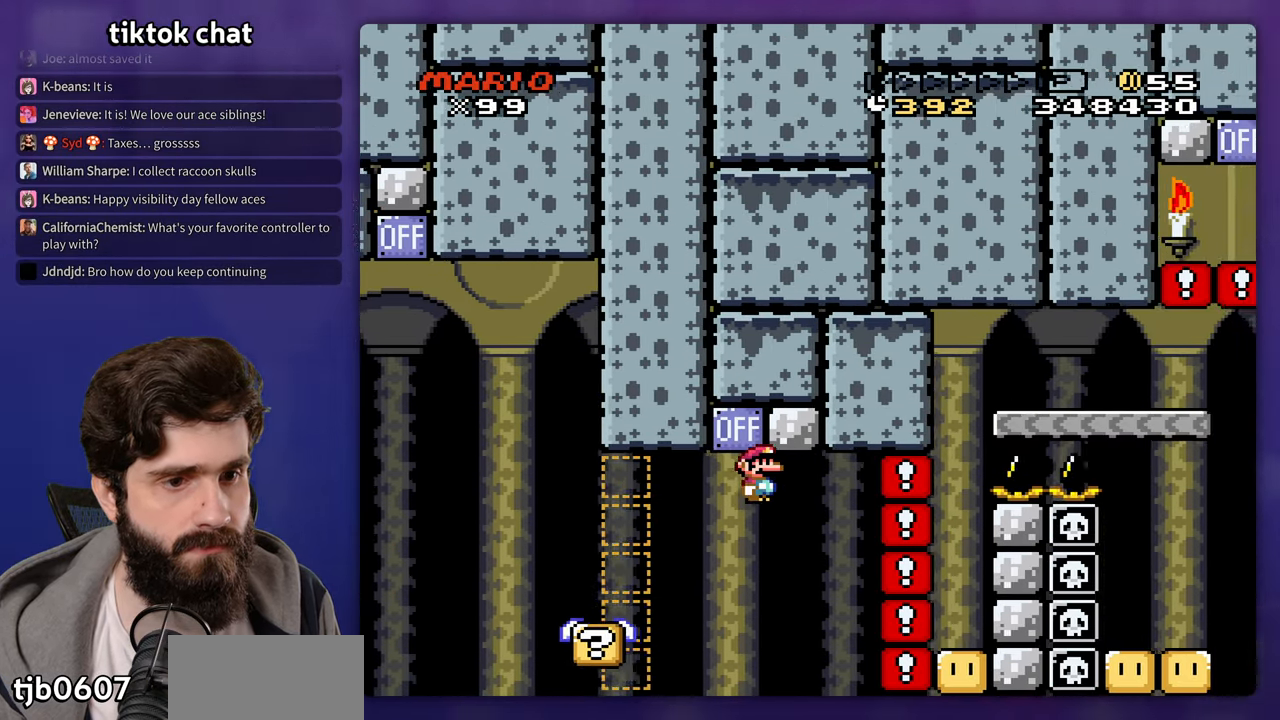
{"buttons": [], "events": []}
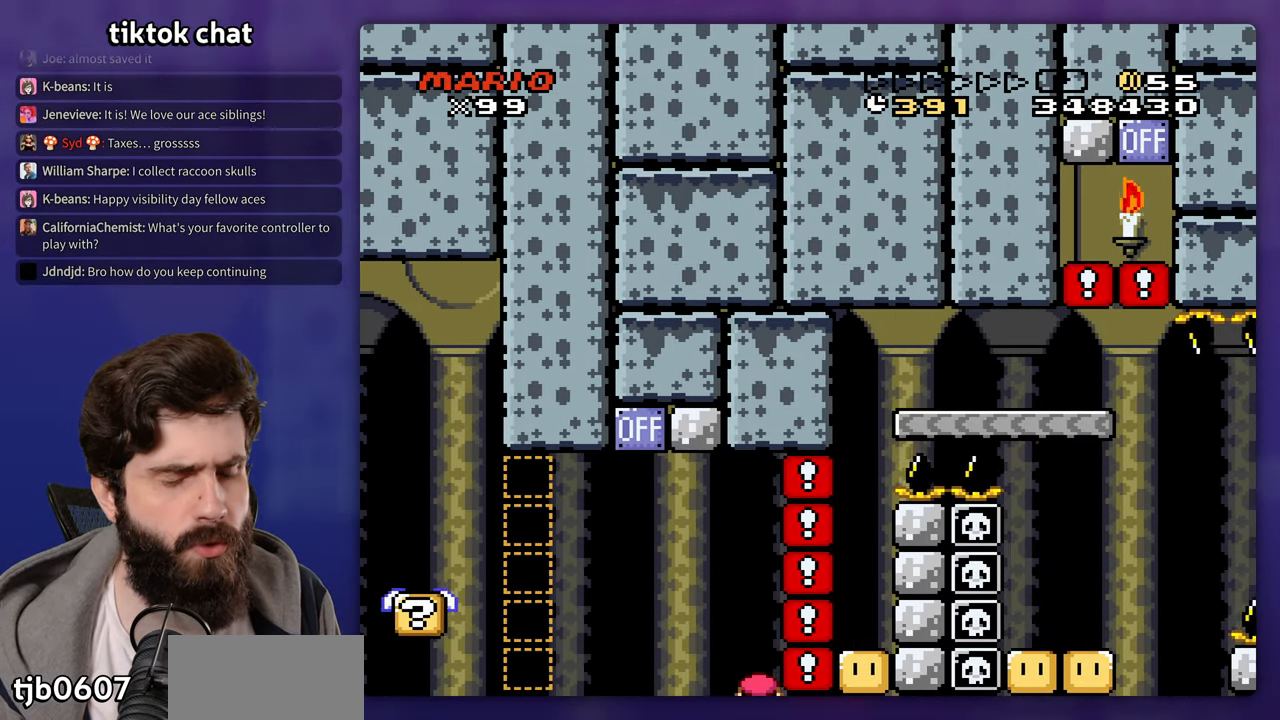
{"buttons": [], "events": []}
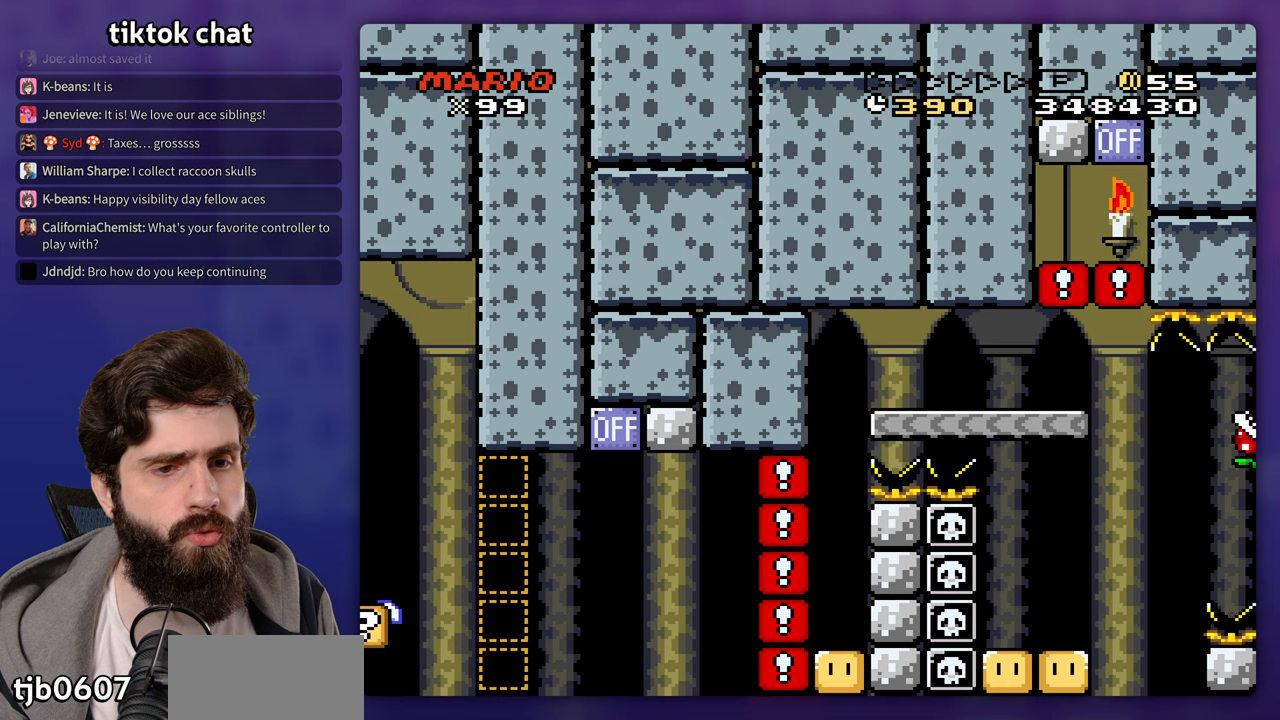
{"buttons": [], "events": []}
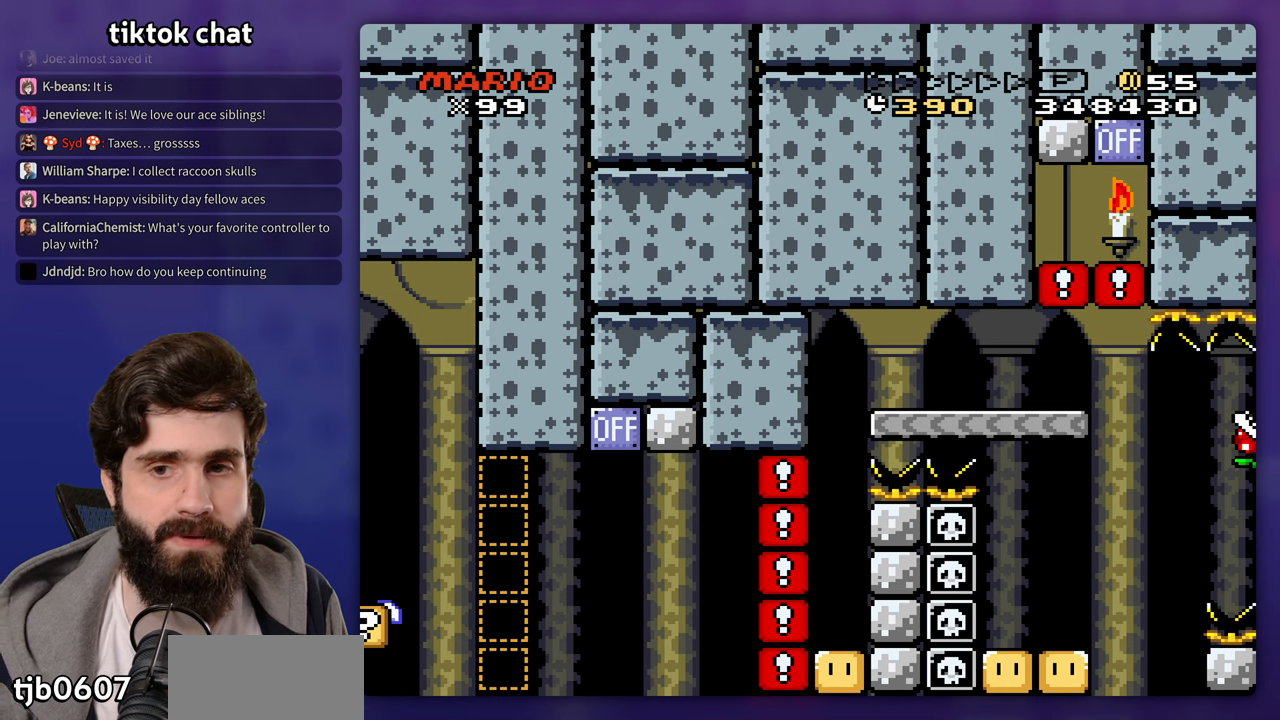
{"buttons": [], "events": []}
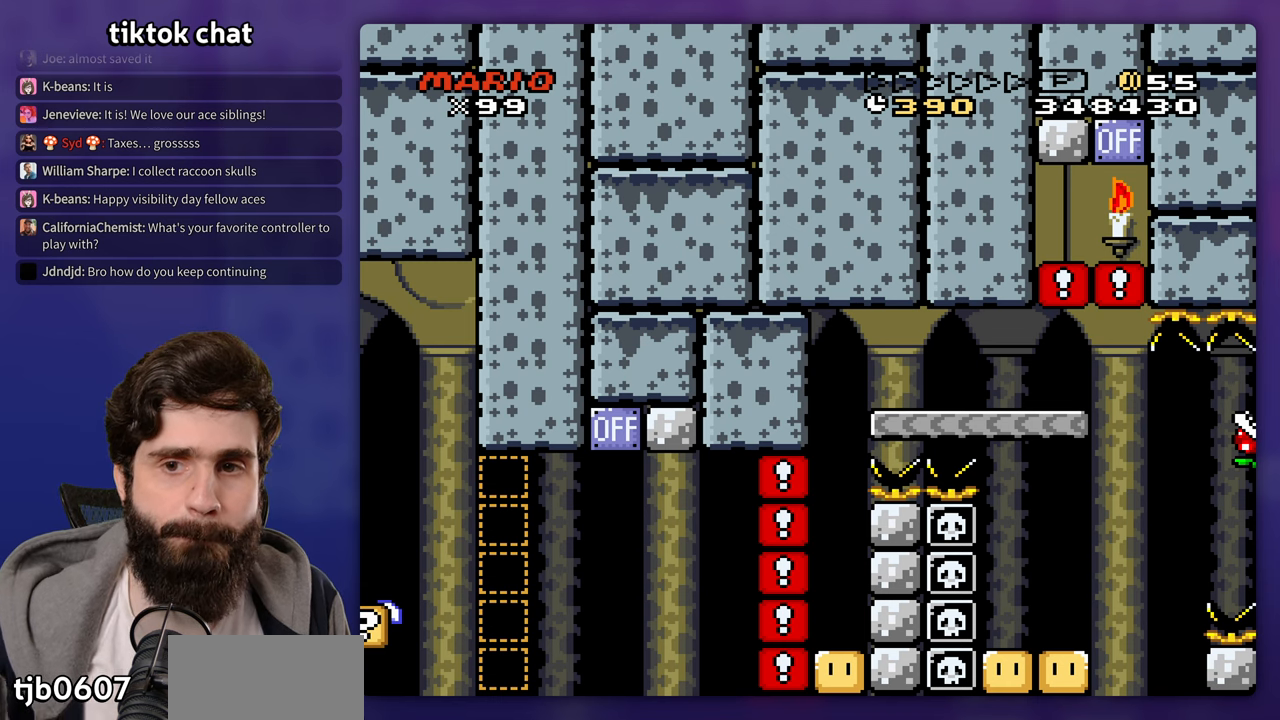
{"buttons": [], "events": []}
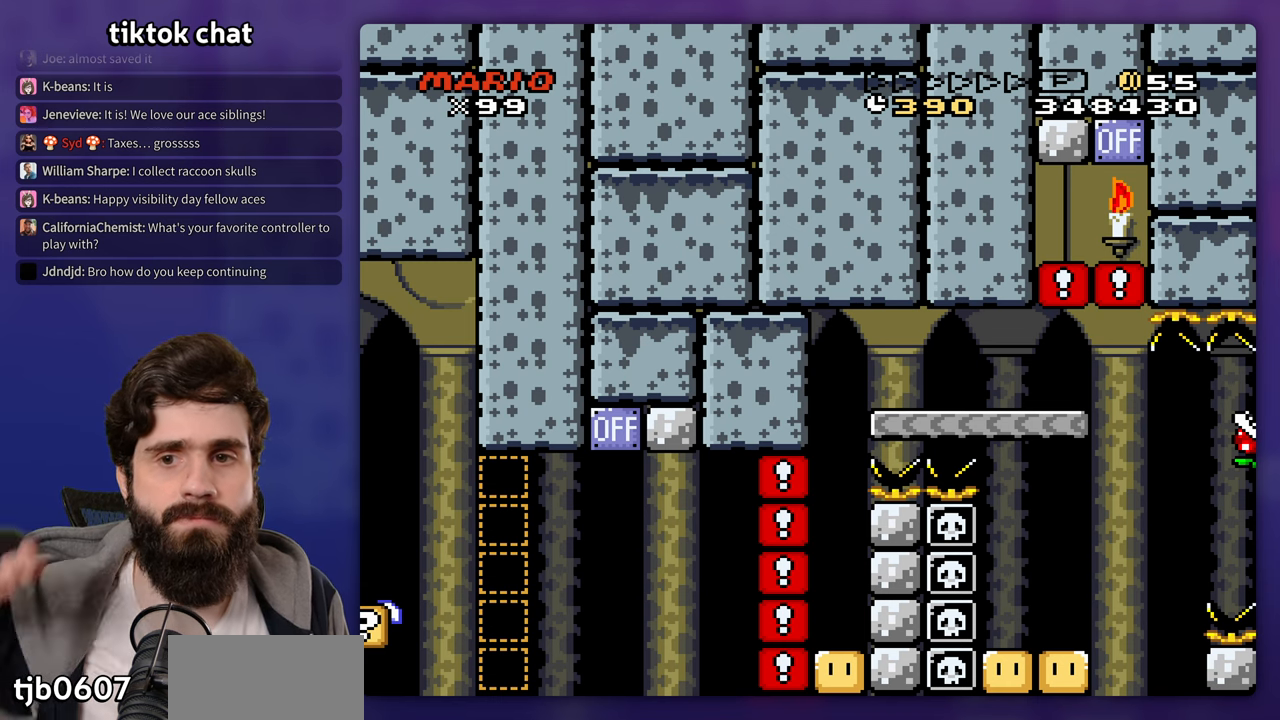
{"buttons": [], "events": []}
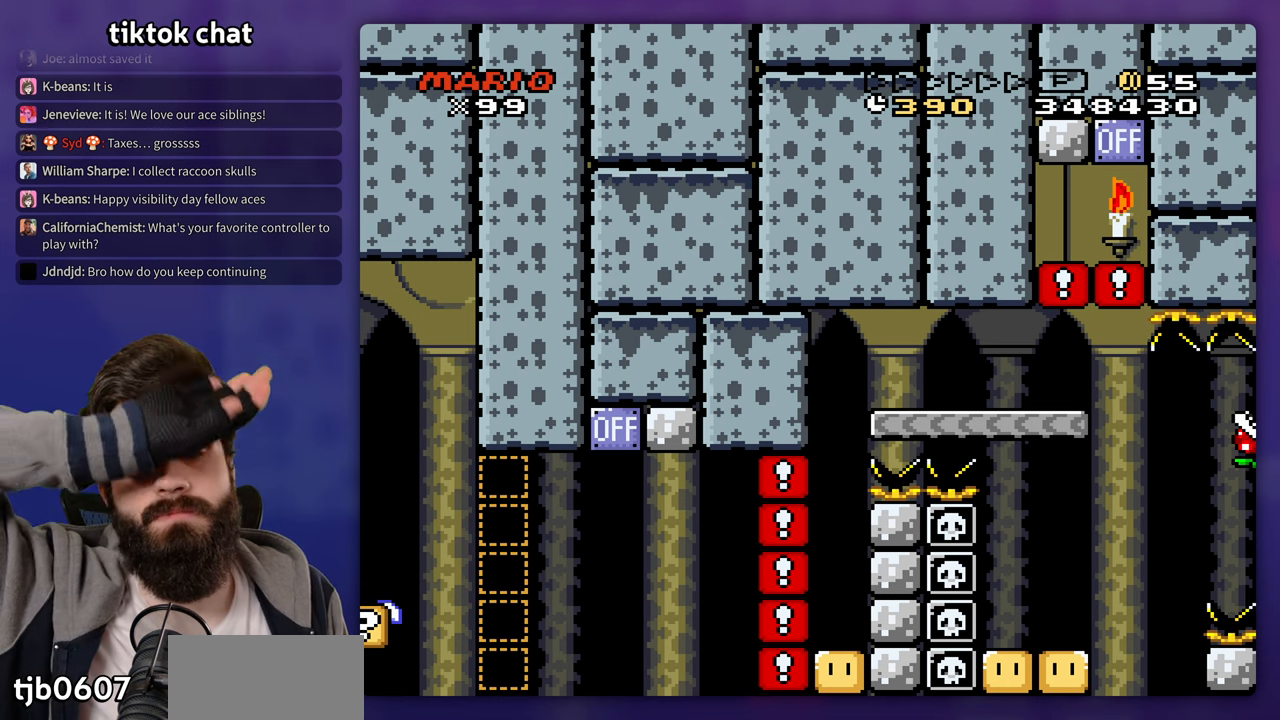
{"buttons": [], "events": []}
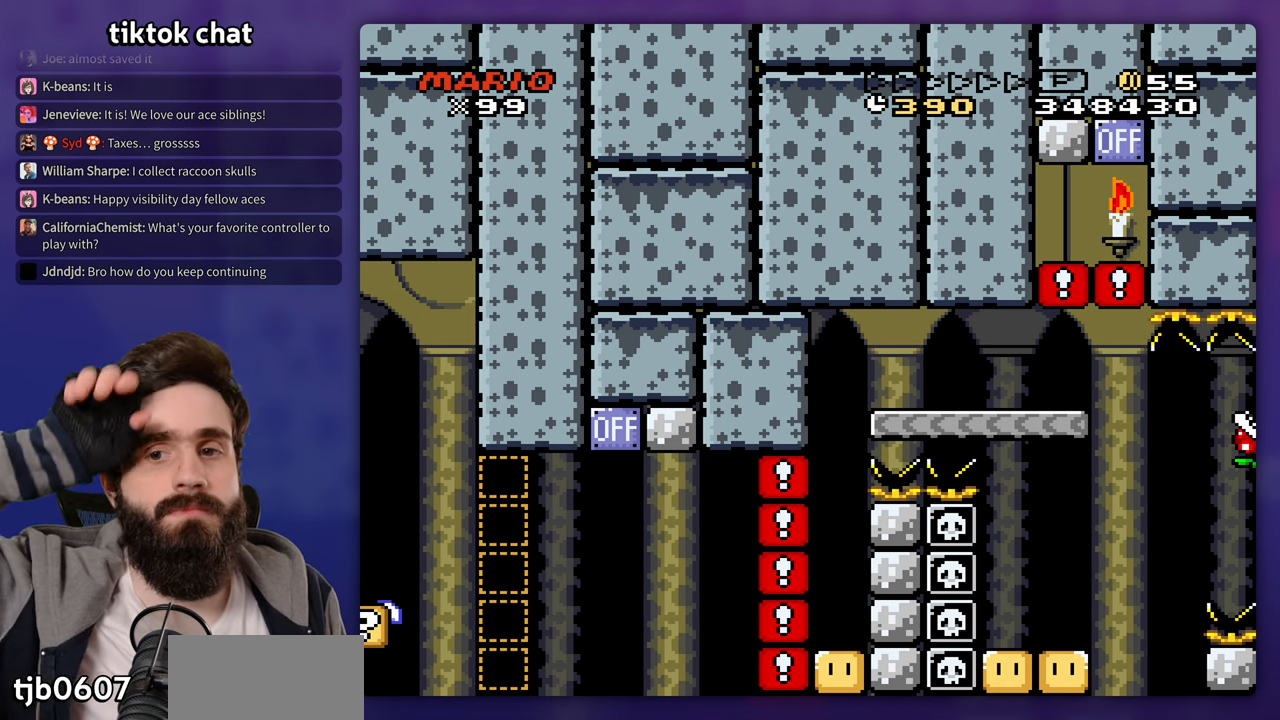
{"buttons": [], "events": []}
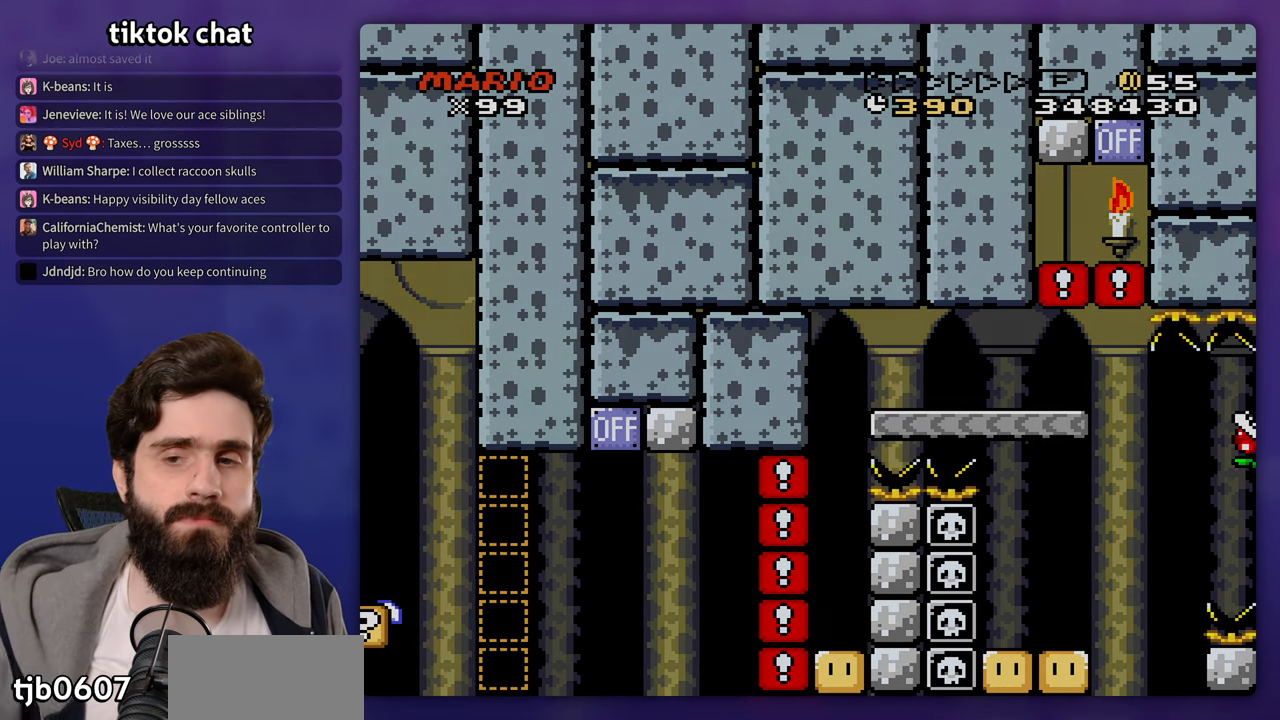
{"buttons": [], "events": [[100, "B", "down"], [183, "B", "up"], [250, "B", "down"], [350, "B", "up"]]}
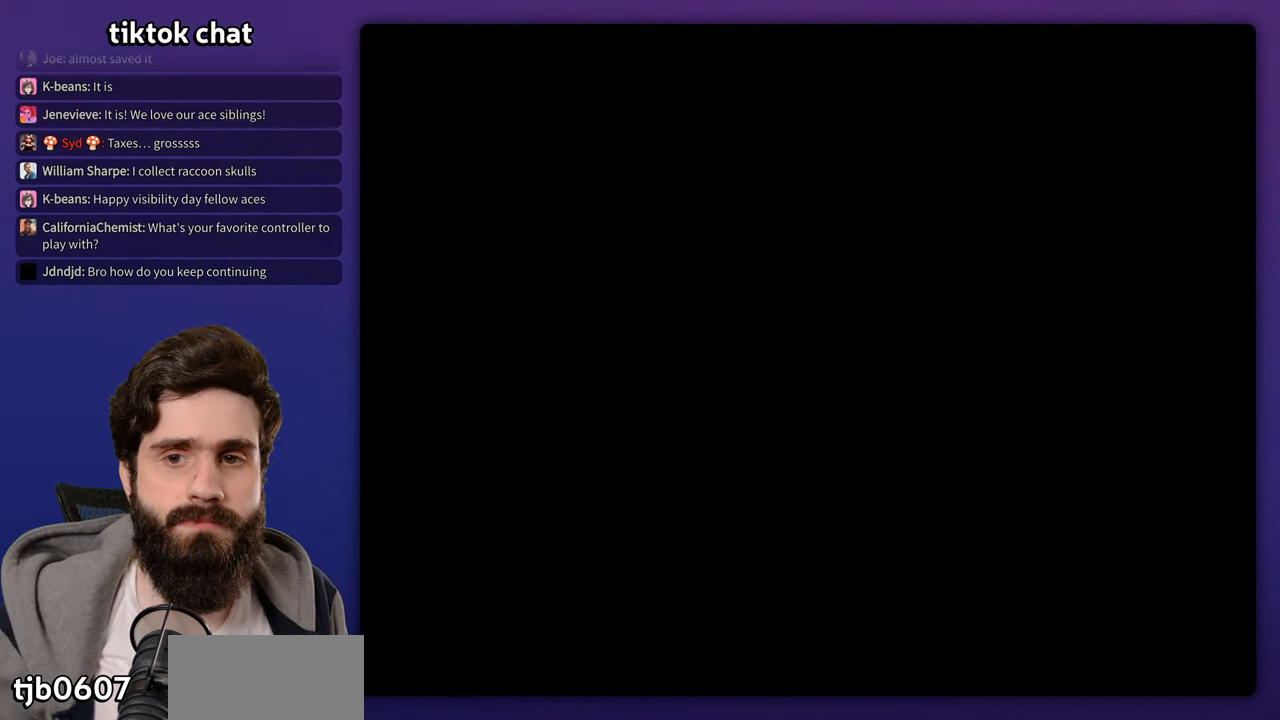
{"buttons": ["B"]}
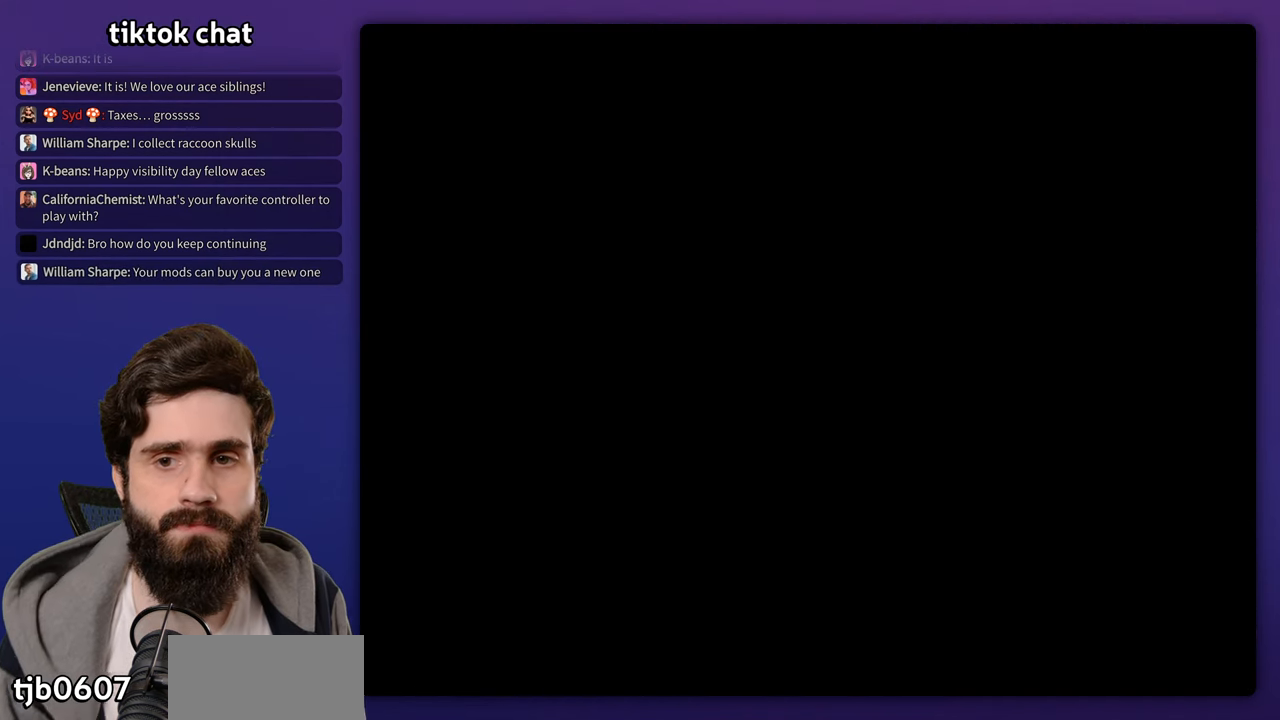
{"buttons": [], "events": [[83, "B", "up"], [333, "B", "down"], [383, "B", "up"]]}
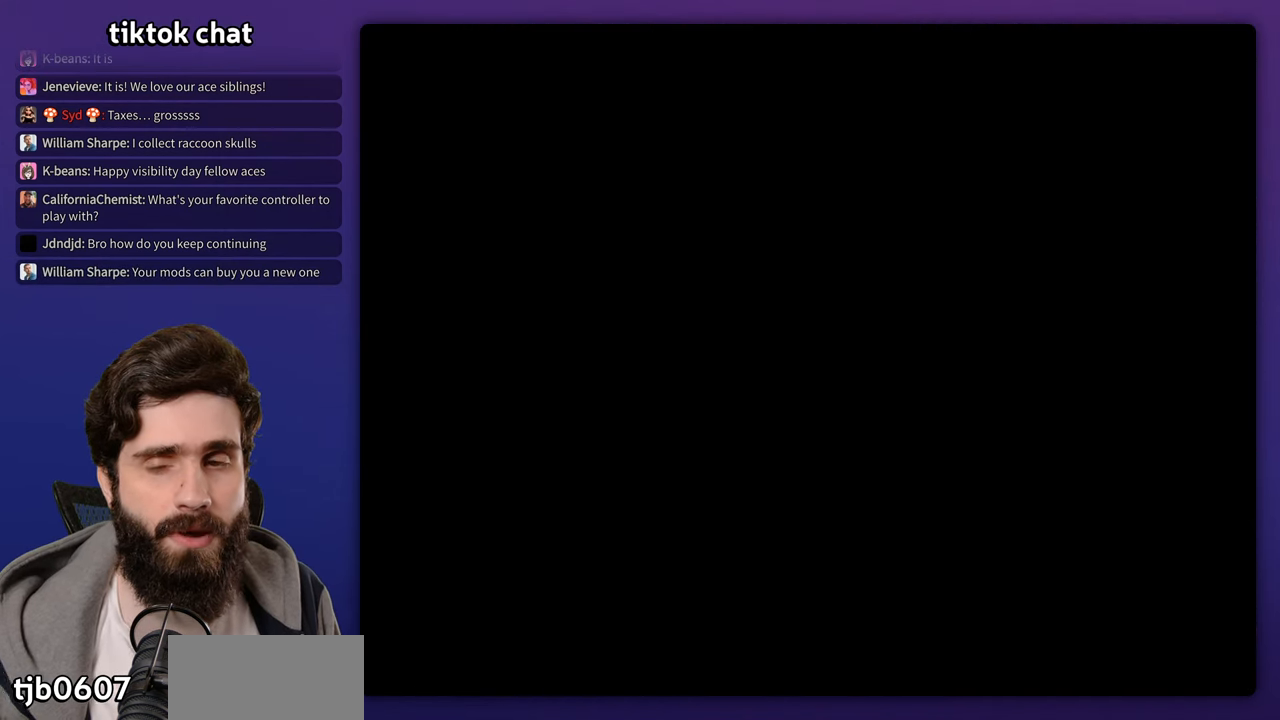
{"buttons": [], "events": [[117, "B", "down"], [267, "B", "up"], [417, "B", "down"], [467, "B", "up"]]}